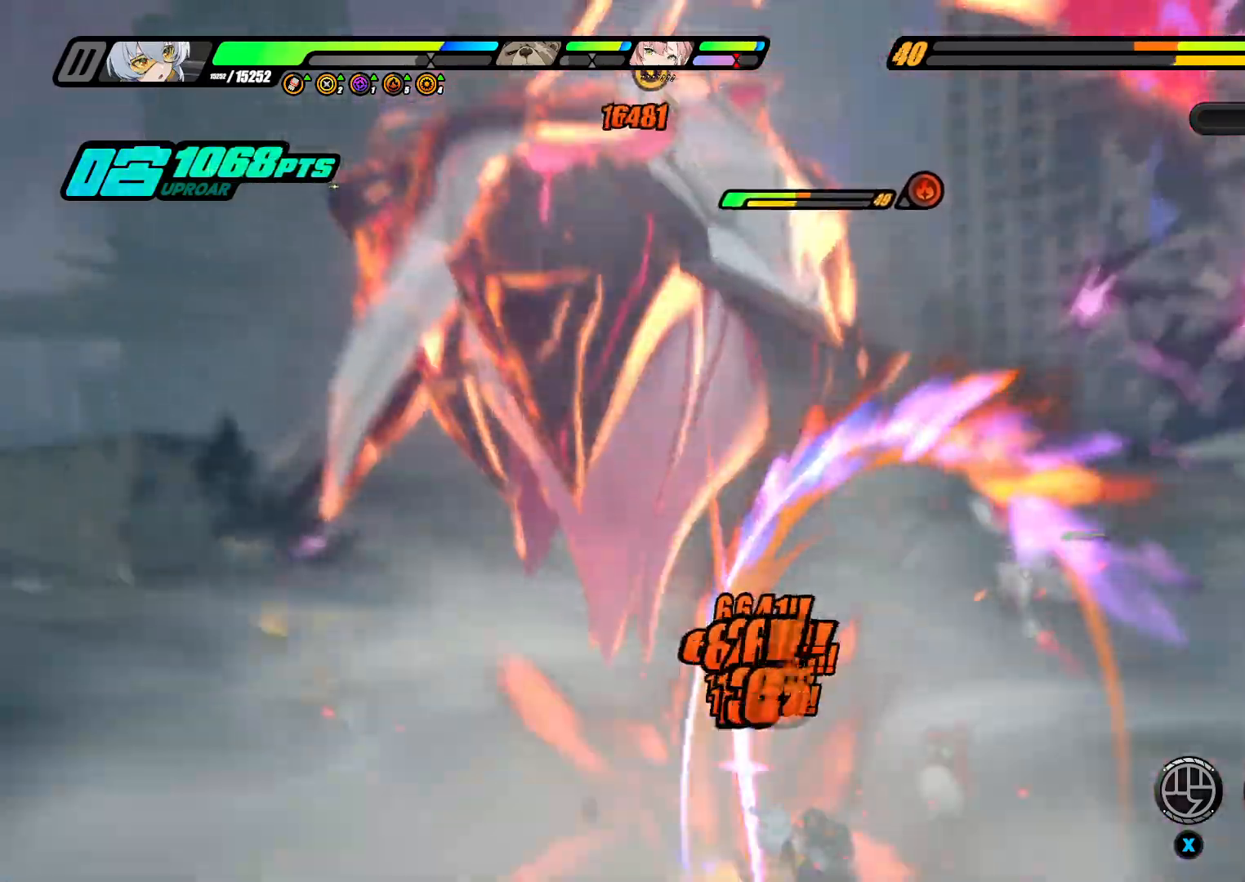
Gameplay with a controller (Xbox layout); each line is a JSON object with the inputs held at the frame after it. "events" lists button and stick changes between this image and that frame as [ms after this image, input, new state], when the widget could be followed in between. Not read: L3 R3.
{"buttons": ["X"], "left_stick": "up-left", "right_stick": "center", "events": [[100, "X", "up"], [200, "X", "down"], [300, "X", "up"], [400, "X", "down"]]}
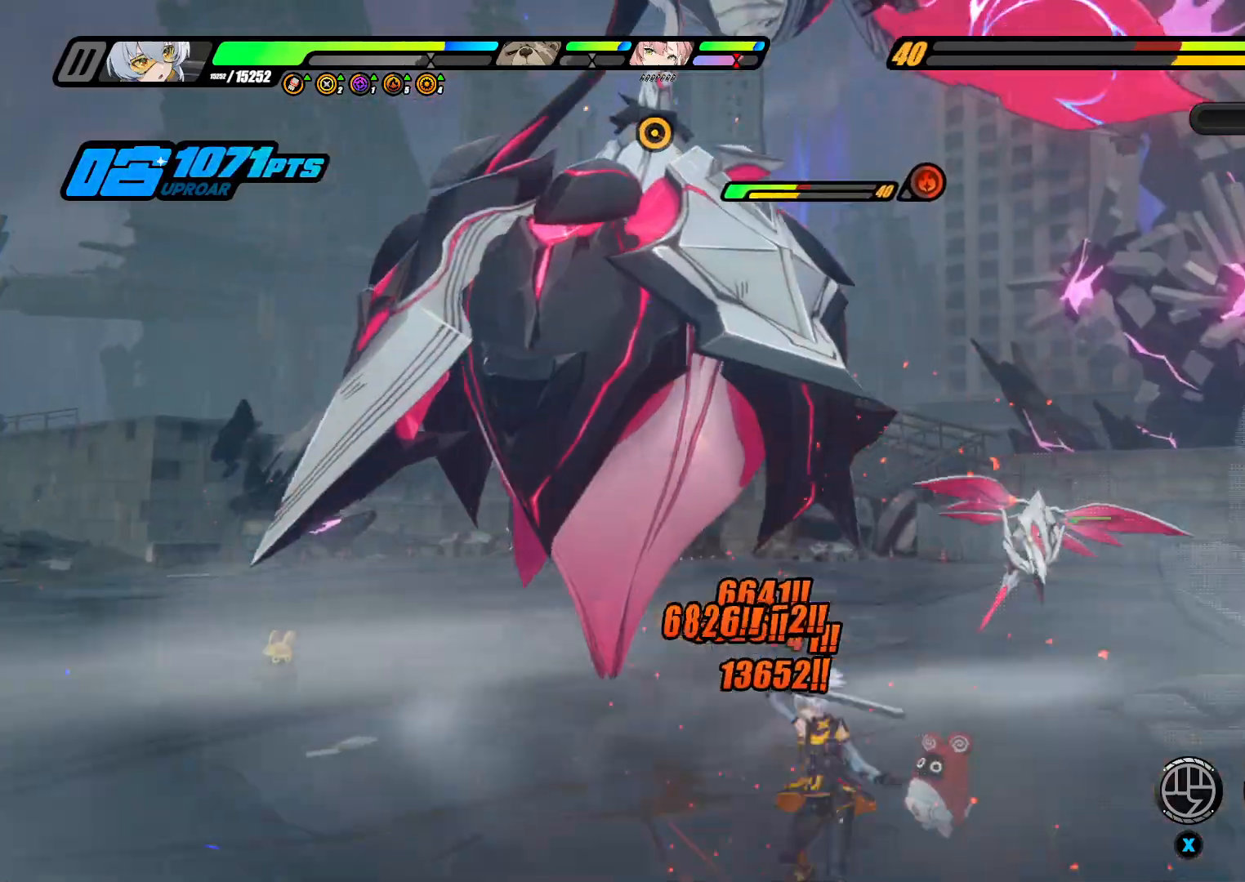
{"buttons": ["X"], "left_stick": "up-left", "right_stick": "center", "events": [[33, "X", "up"], [67, "X", "down"], [200, "X", "up"], [267, "X", "down"], [367, "X", "up"], [467, "X", "down"]]}
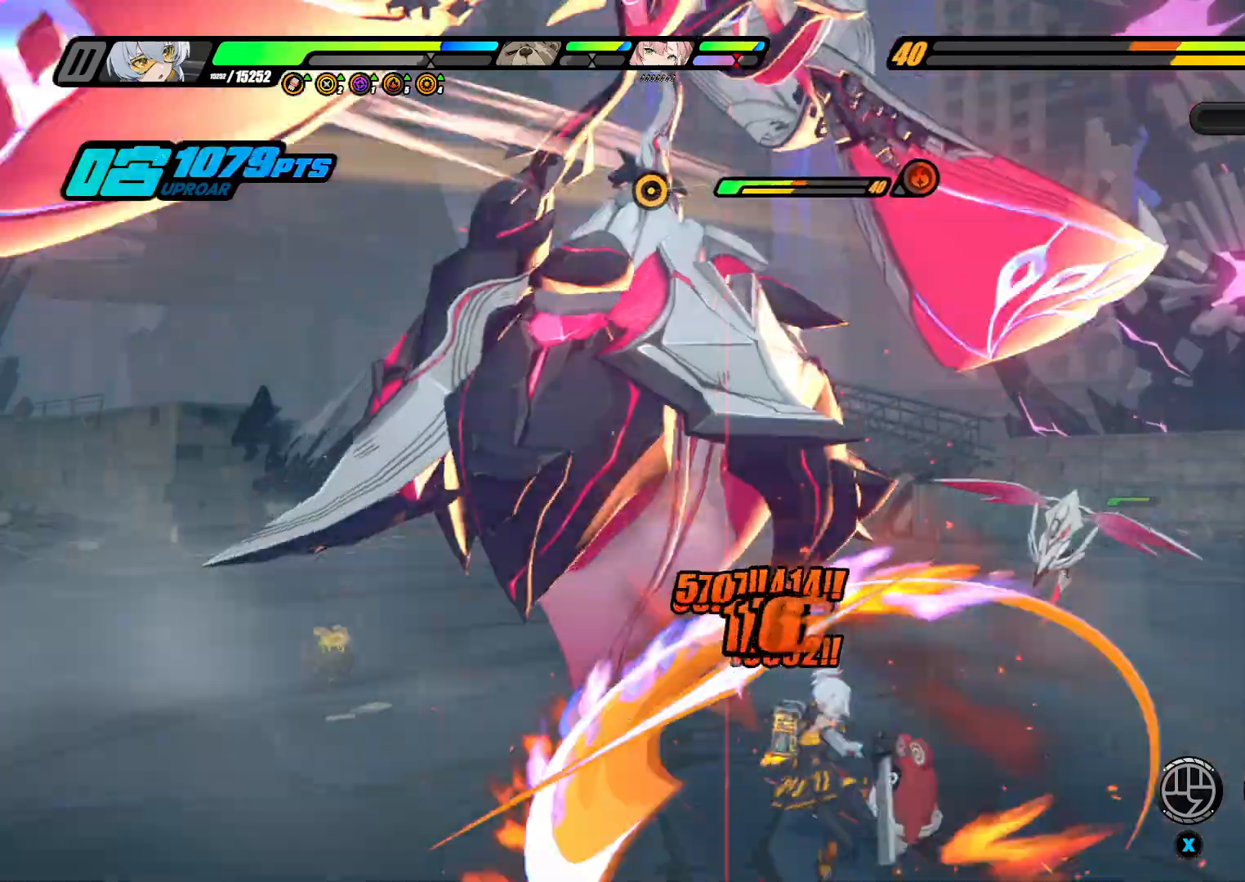
{"buttons": ["Y"], "left_stick": "up-left", "right_stick": "center", "events": [[100, "X", "up"], [200, "A", "down"], [200, "R1", "down"], [233, "A", "up"], [367, "R1", "up"], [467, "Y", "down"]]}
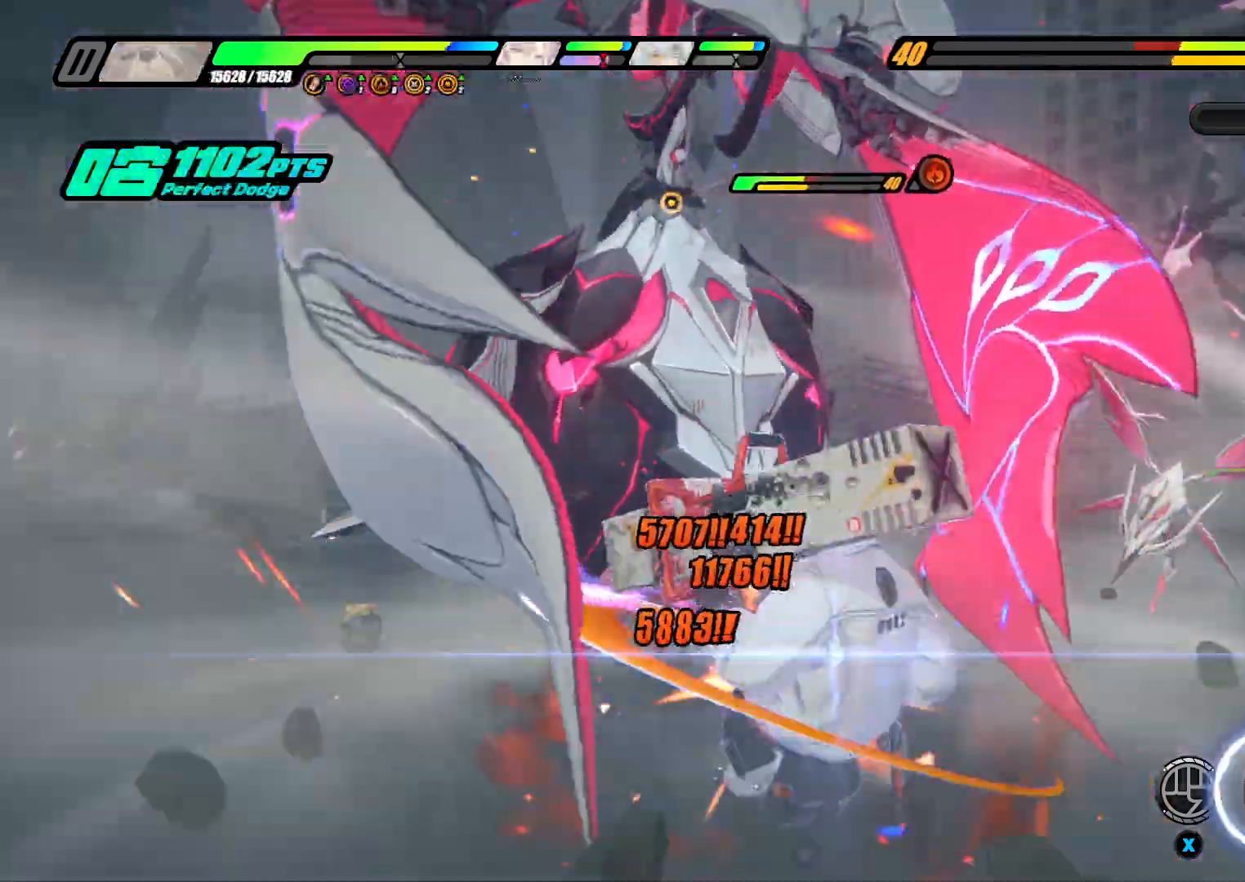
{"buttons": ["Y"], "left_stick": "up-left", "right_stick": "center", "events": [[100, "Y", "up"], [200, "Y", "down"], [333, "Y", "up"], [400, "Y", "down"]]}
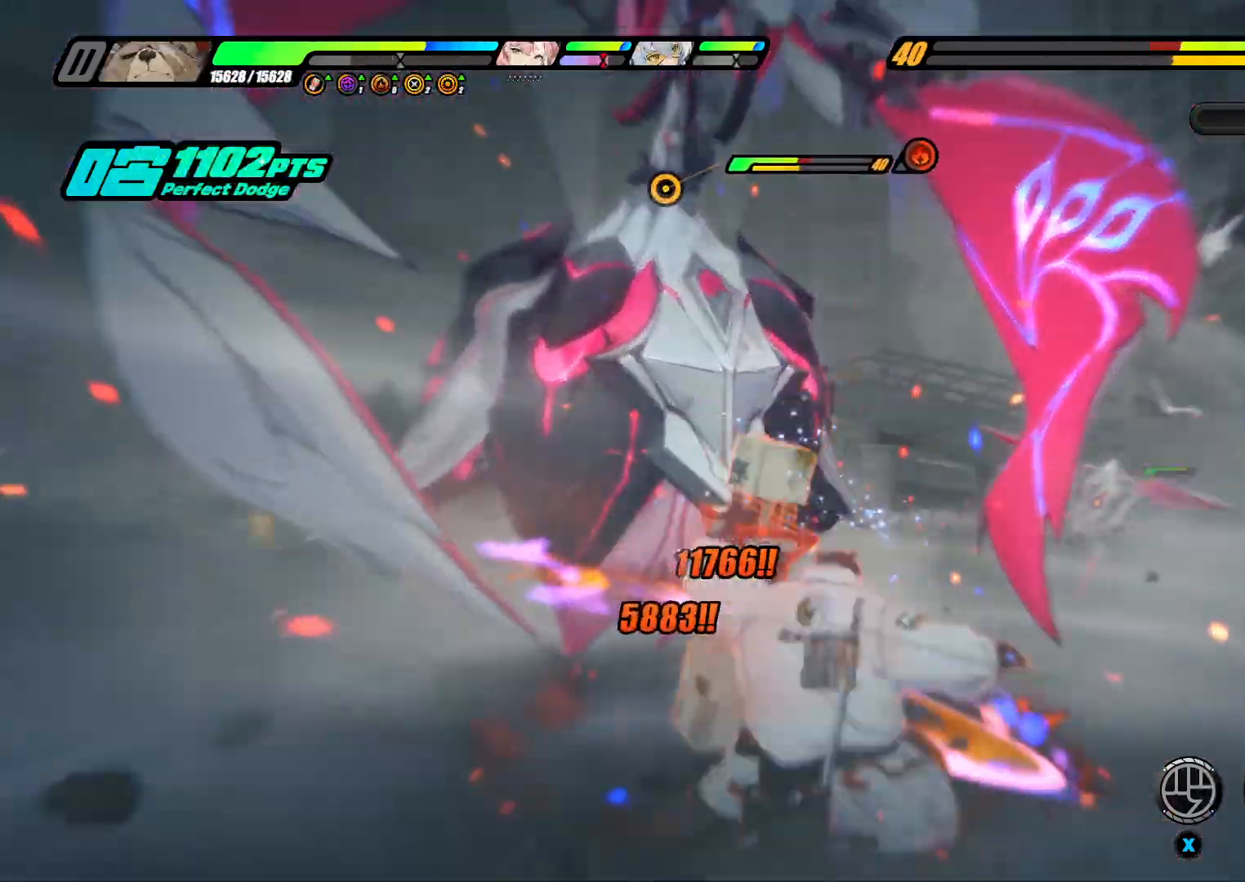
{"buttons": ["A"], "left_stick": "up", "right_stick": "center", "events": [[33, "Y", "up"], [100, "Y", "down"], [267, "Y", "up"], [267, "left_stick", "up"], [433, "A", "down"]]}
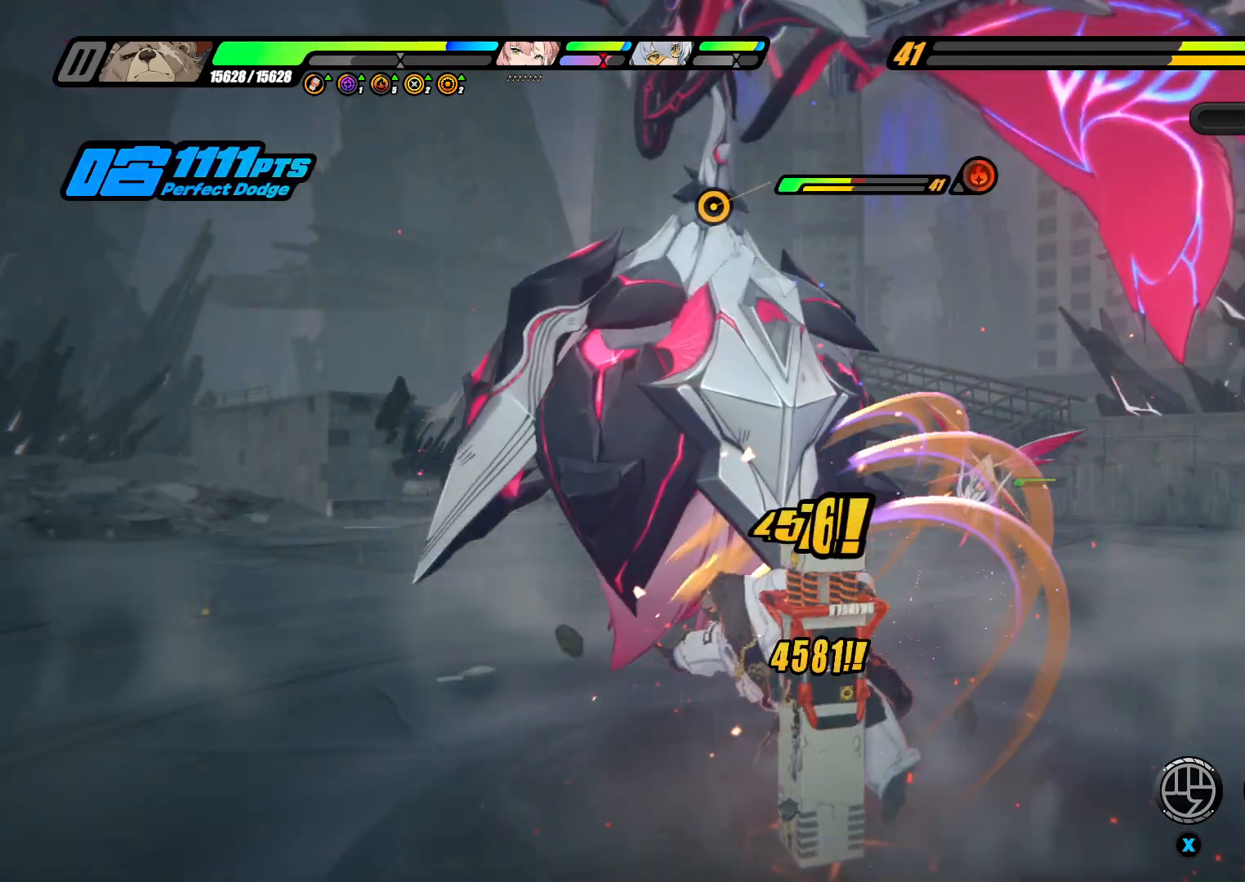
{"buttons": [], "left_stick": "up", "right_stick": "center", "events": [[67, "A", "up"], [67, "X", "down"], [167, "X", "up"], [233, "A", "down"], [333, "X", "down"], [367, "A", "up"], [433, "X", "up"]]}
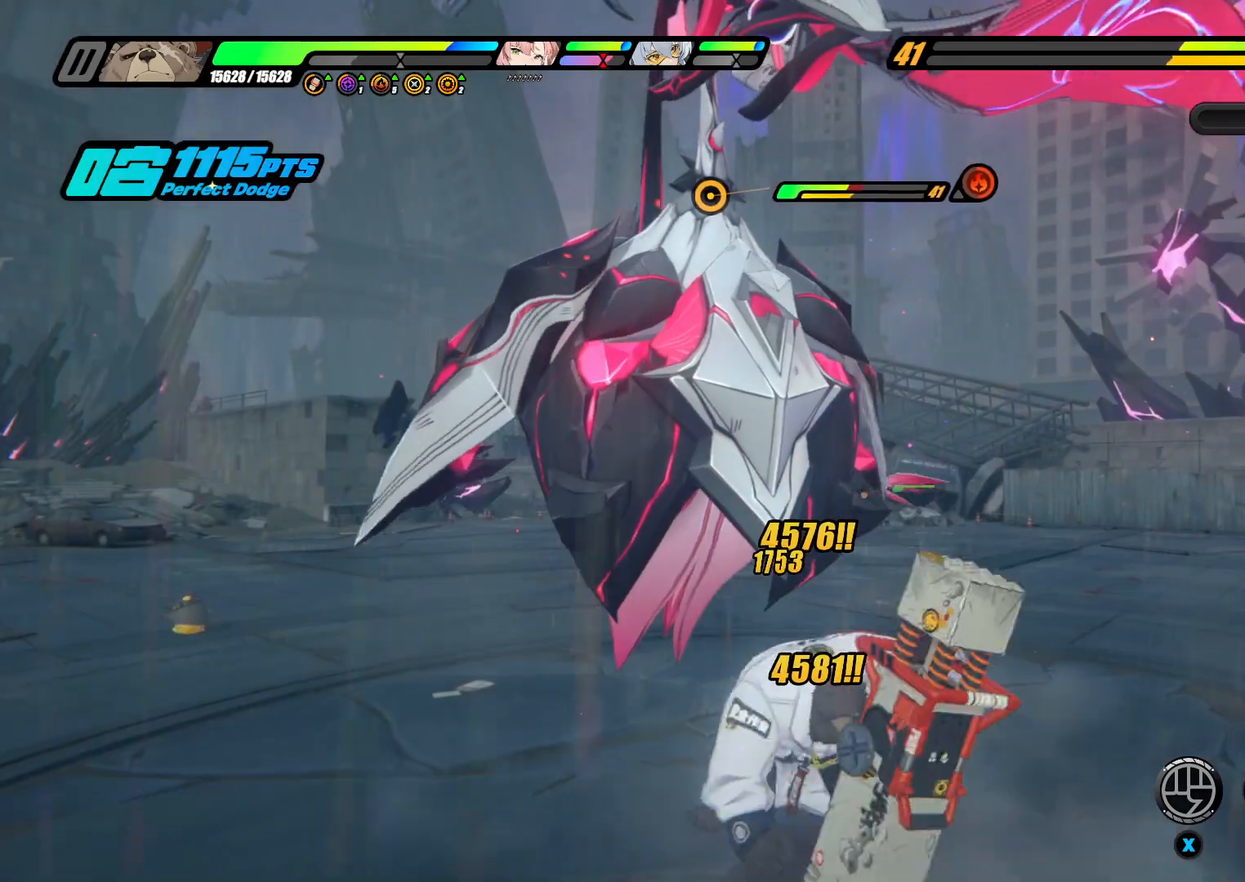
{"buttons": [], "left_stick": "up", "right_stick": "center", "events": [[33, "X", "down"], [167, "X", "up"], [200, "A", "down"], [333, "X", "down"], [367, "A", "up"], [433, "X", "up"]]}
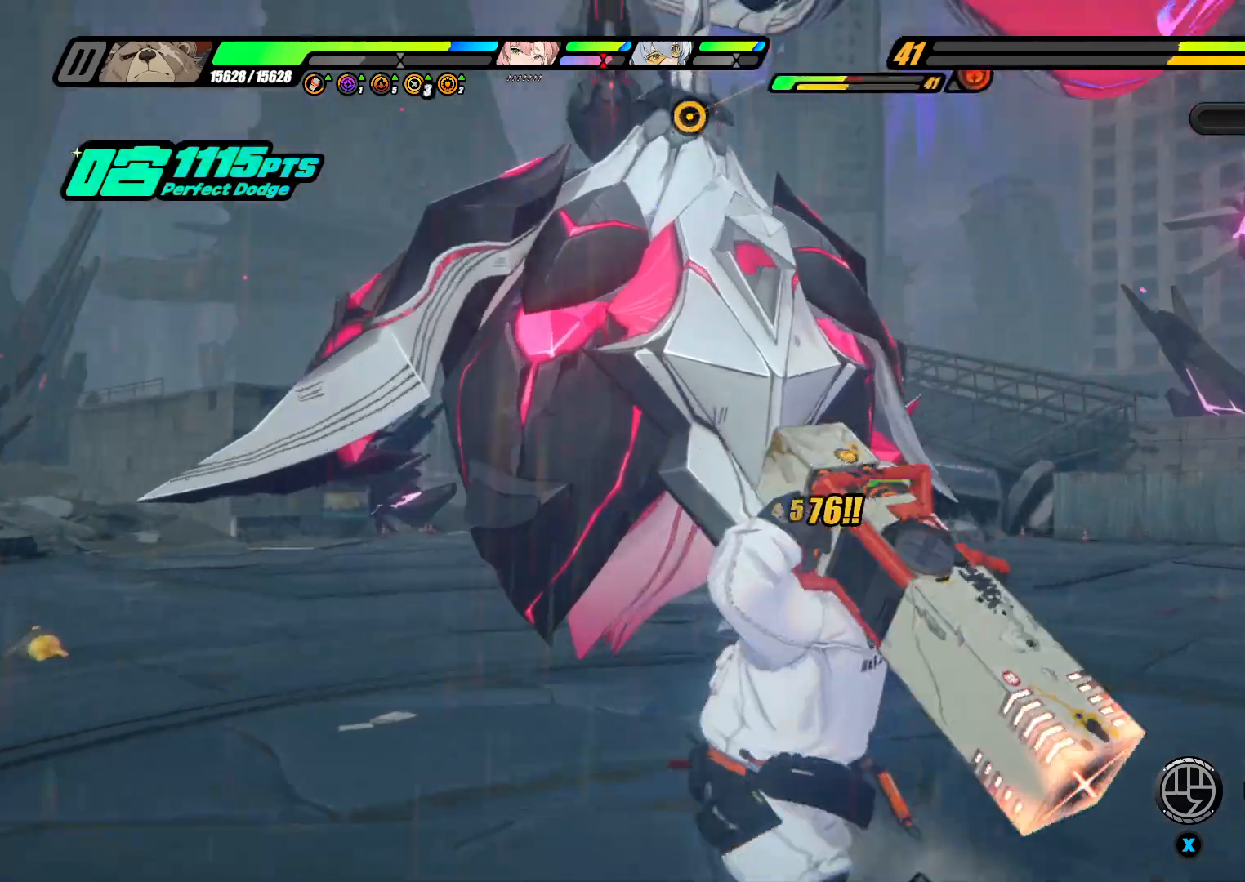
{"buttons": ["X"], "left_stick": "up", "right_stick": "center", "events": [[33, "X", "down"], [167, "X", "up"], [200, "X", "down"], [367, "X", "up"], [433, "A", "down"], [433, "X", "down"], [500, "A", "up"]]}
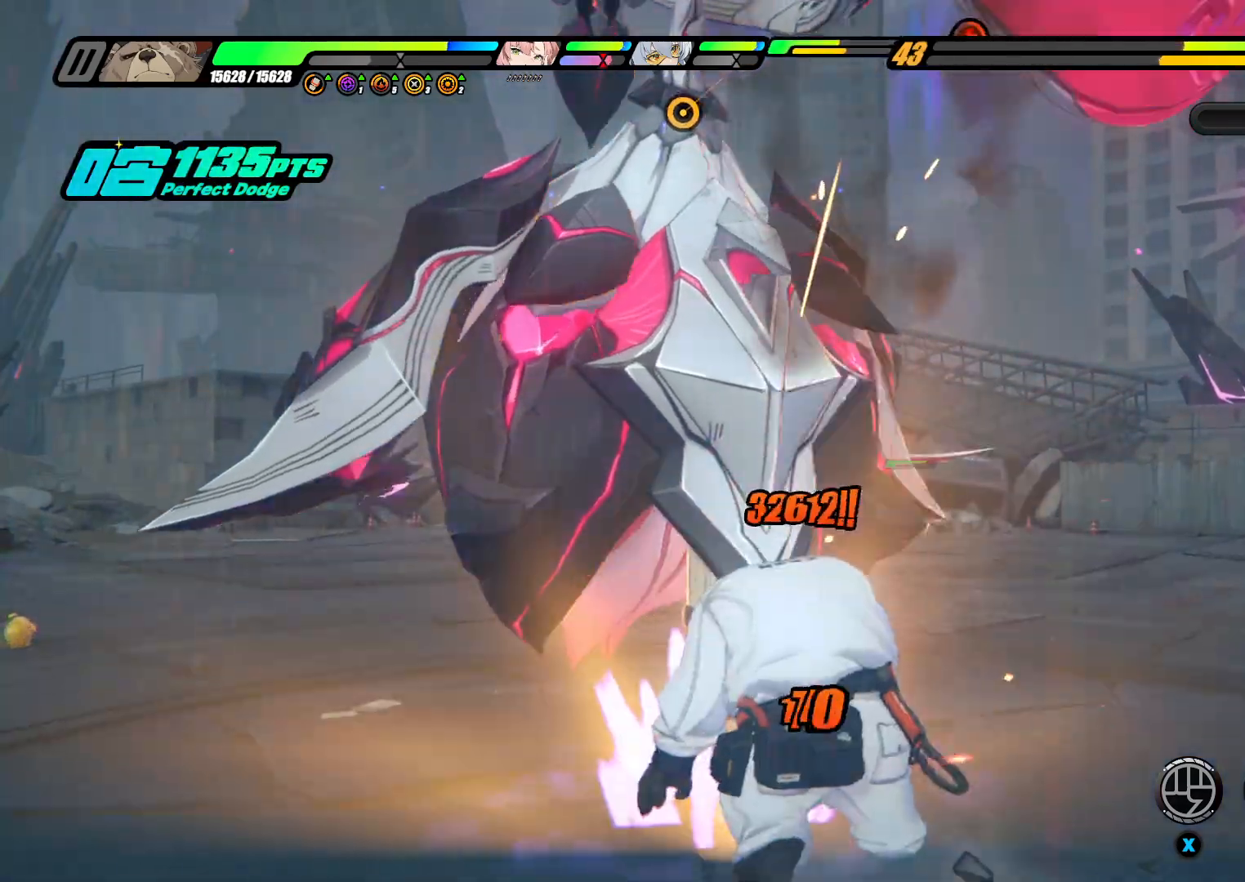
{"buttons": ["X"], "left_stick": "up", "right_stick": "center", "events": [[100, "X", "up"], [167, "A", "down"], [267, "X", "down"], [300, "A", "up"], [367, "X", "up"], [467, "X", "down"]]}
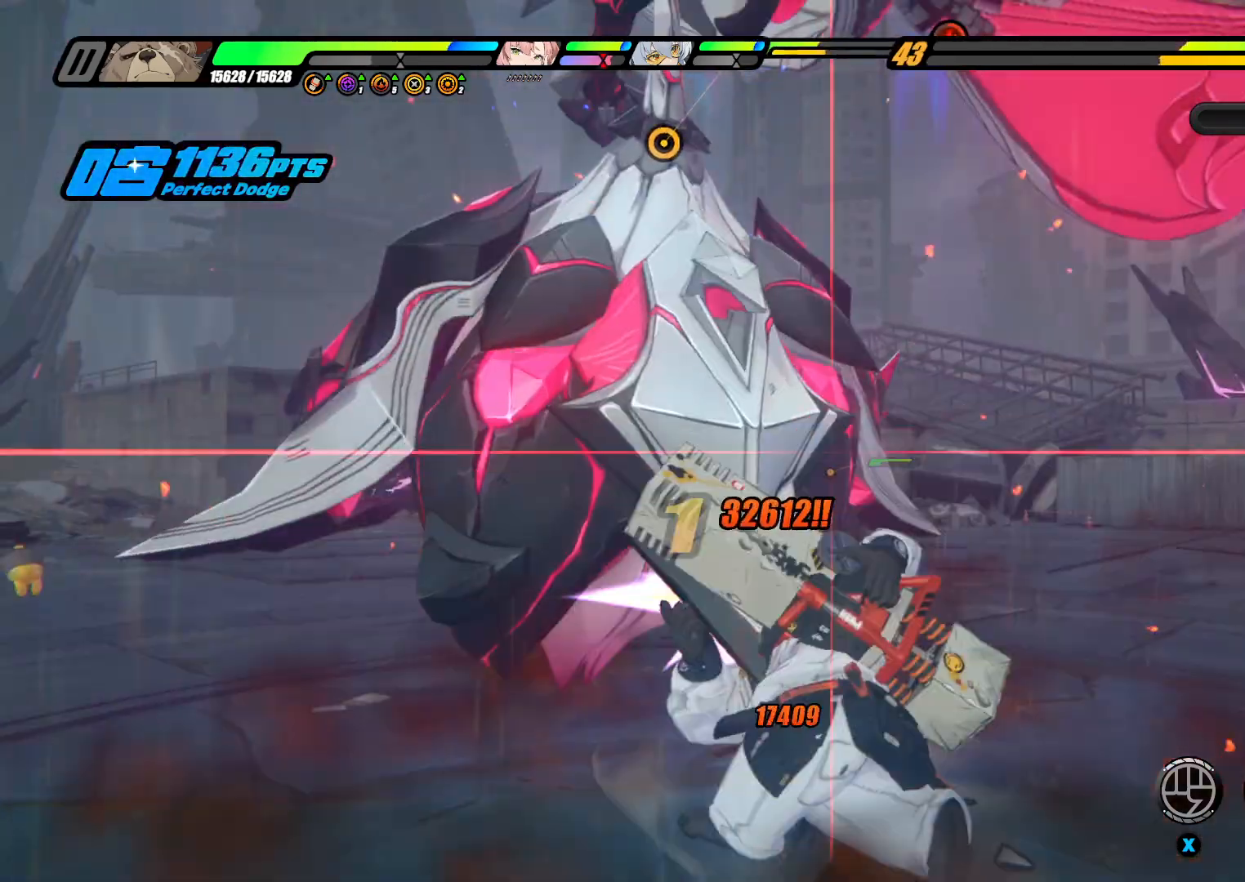
{"buttons": [], "left_stick": "up", "right_stick": "center", "events": [[67, "X", "up"], [167, "X", "down"], [300, "A", "down"], [300, "X", "up"], [400, "R1", "down"], [433, "A", "up"], [500, "R1", "up"]]}
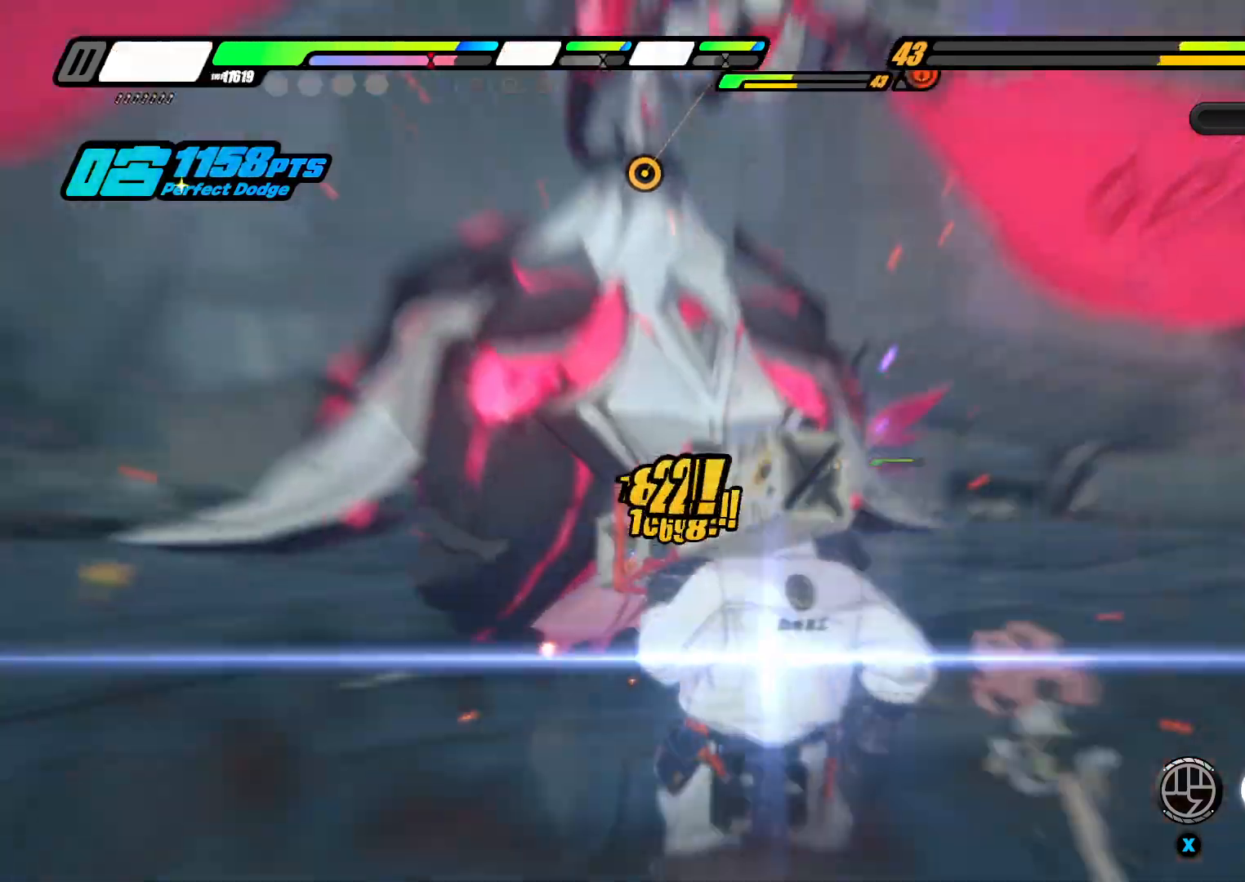
{"buttons": ["Y"], "left_stick": "up-left", "right_stick": "center", "events": [[100, "Y", "down"], [233, "Y", "up"], [233, "left_stick", "up-left"], [300, "Y", "down"], [467, "Y", "up"], [500, "Y", "down"]]}
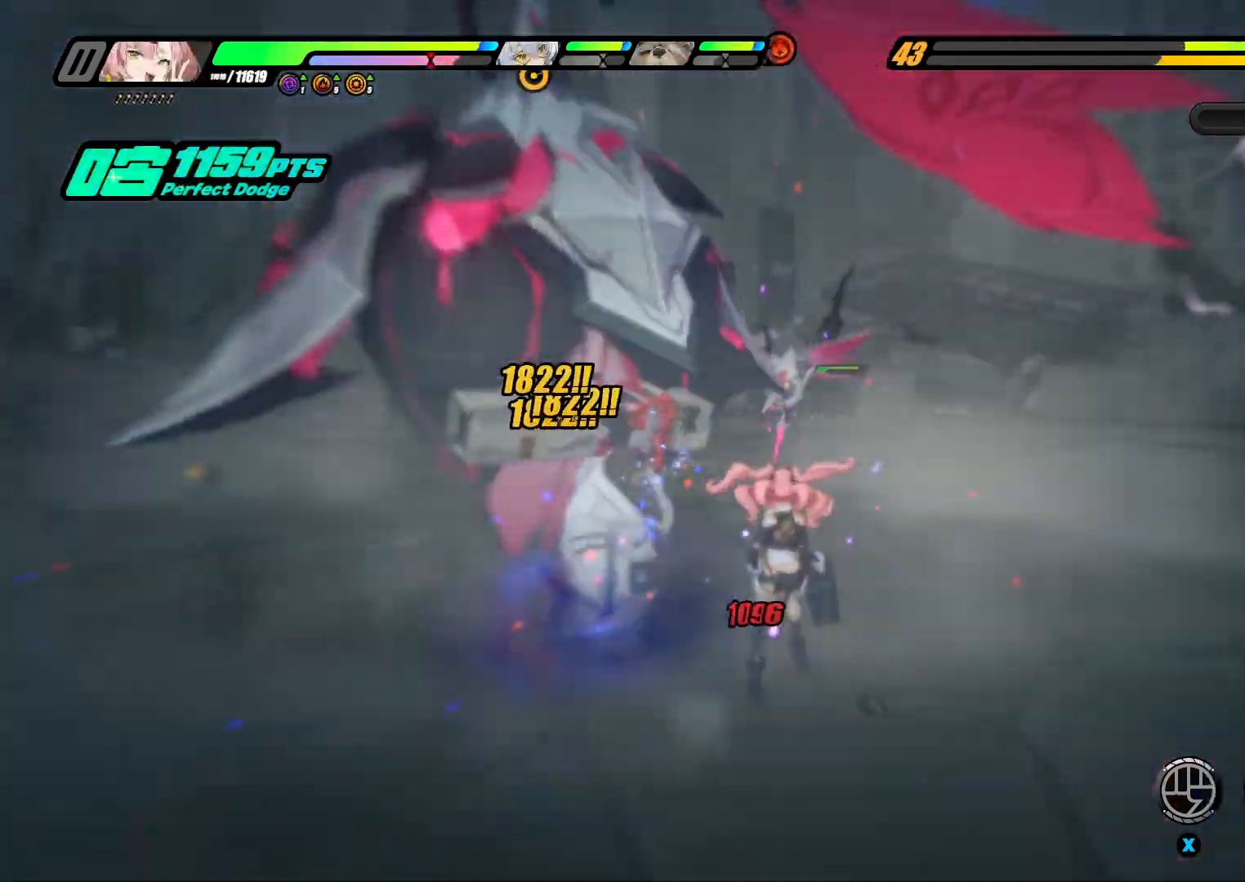
{"buttons": ["Y"], "left_stick": "down-left", "right_stick": "center", "events": [[400, "left_stick", "down-left"]]}
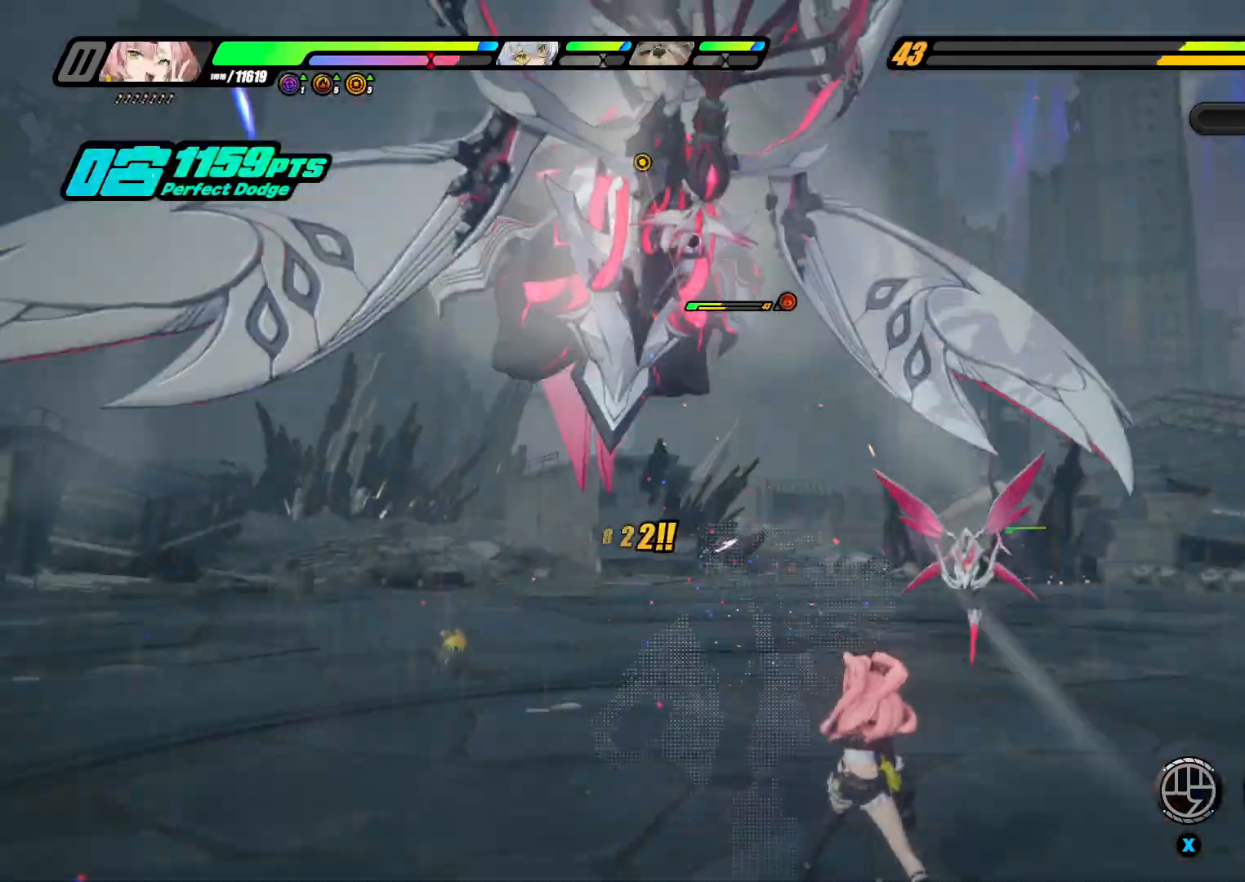
{"buttons": ["Y"], "left_stick": "right", "right_stick": "center", "events": [[67, "left_stick", "up"], [167, "left_stick", "right"], [267, "left_stick", "down-left"], [400, "left_stick", "up-left"], [500, "left_stick", "right"]]}
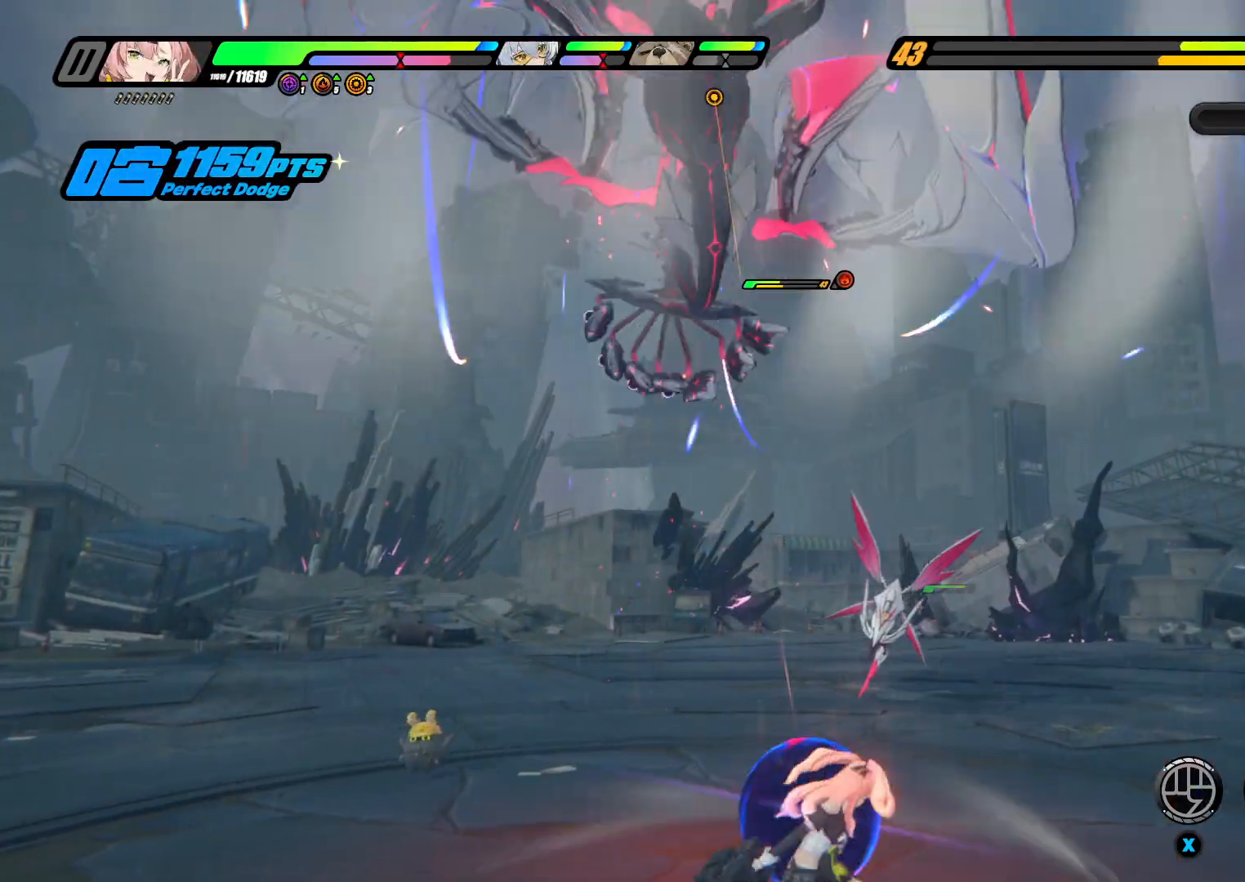
{"buttons": ["Y", "R1"], "left_stick": "up", "right_stick": "center", "events": [[67, "left_stick", "down"], [200, "left_stick", "left"], [300, "R1", "down"], [300, "left_stick", "up"]]}
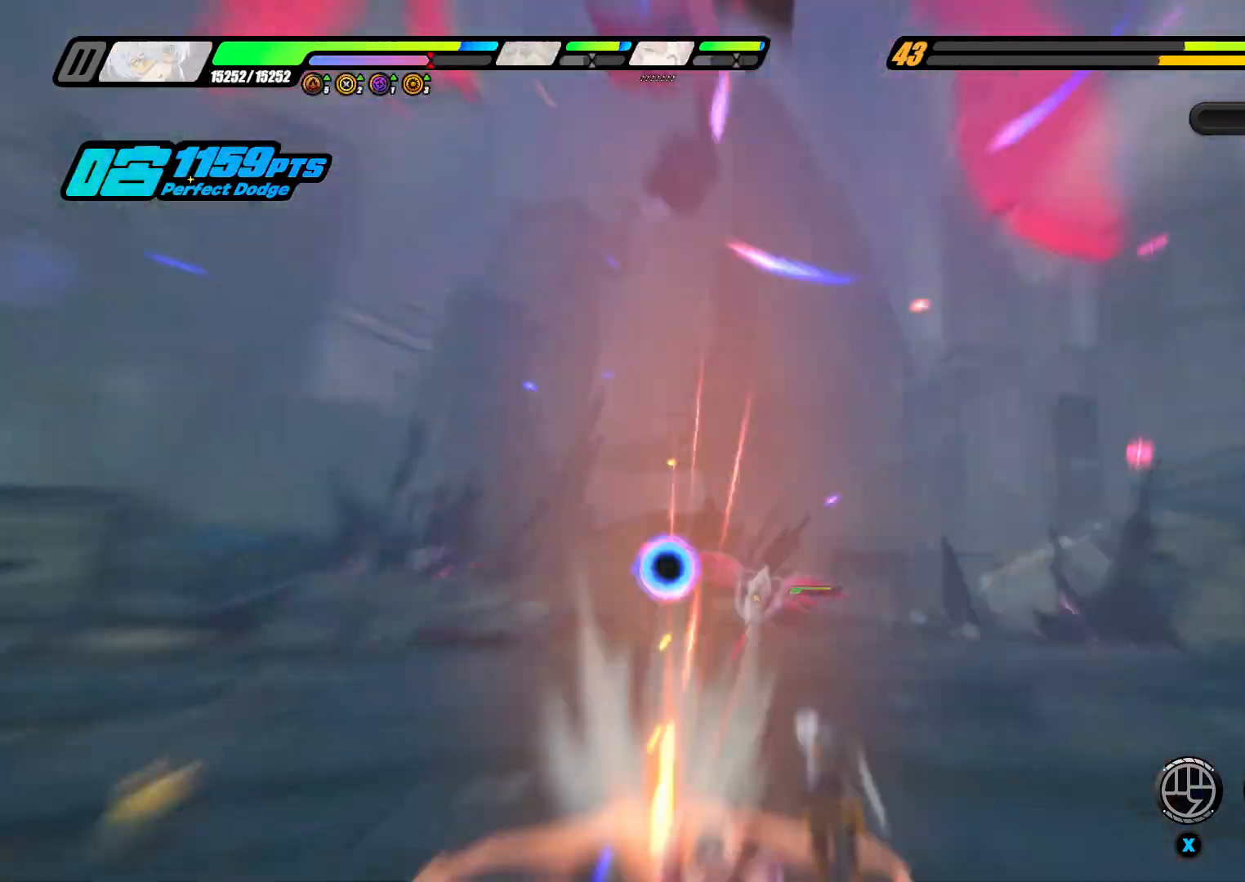
{"buttons": [], "left_stick": "up", "right_stick": "center", "events": [[67, "R1", "up"], [367, "Y", "up"]]}
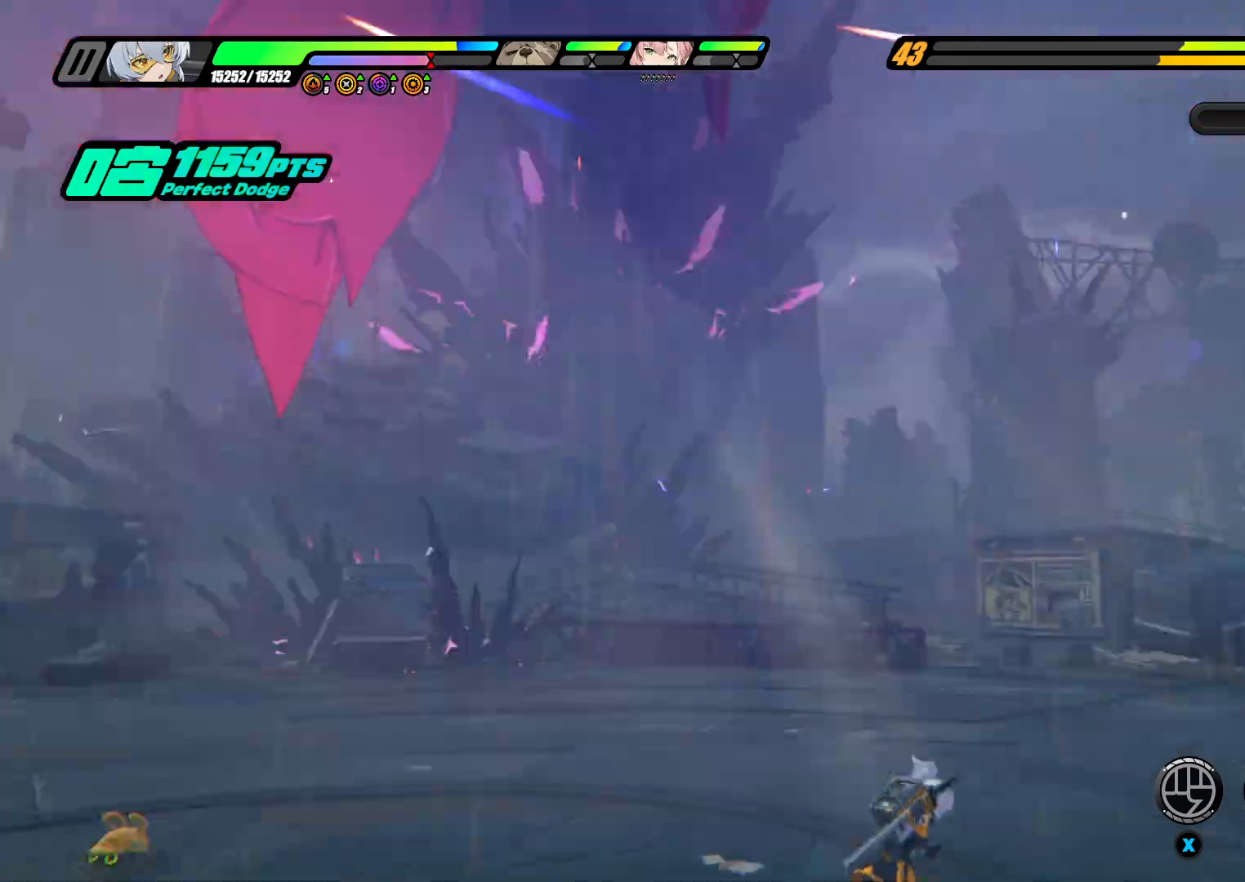
{"buttons": [], "left_stick": "up-left", "right_stick": "center", "events": [[33, "A", "down"], [200, "A", "up"], [300, "X", "down"], [367, "left_stick", "up-left"], [467, "X", "up"]]}
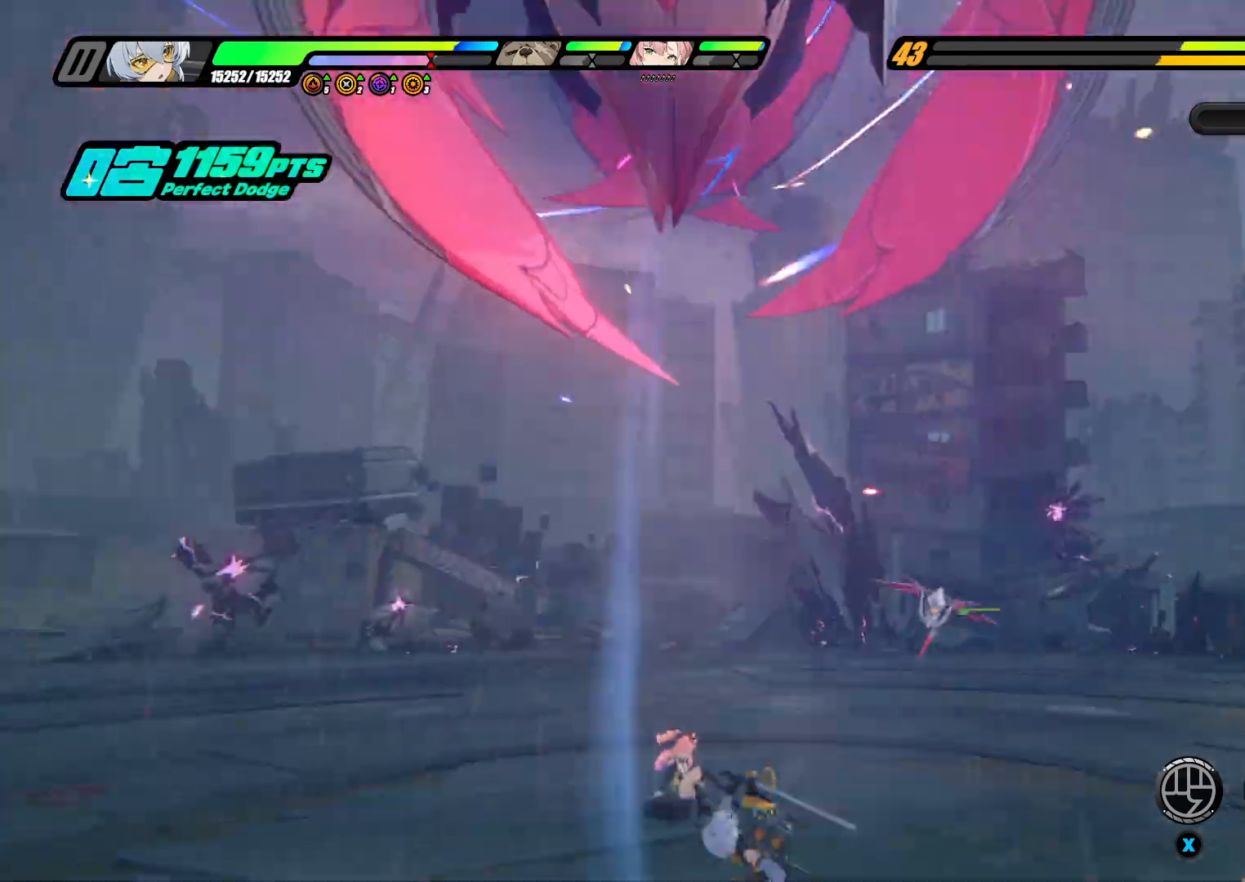
{"buttons": [], "left_stick": "up", "right_stick": "center", "events": [[133, "A", "down"], [133, "X", "down"], [167, "X", "up"], [300, "A", "up"], [300, "X", "down"], [433, "X", "up"], [467, "left_stick", "up"]]}
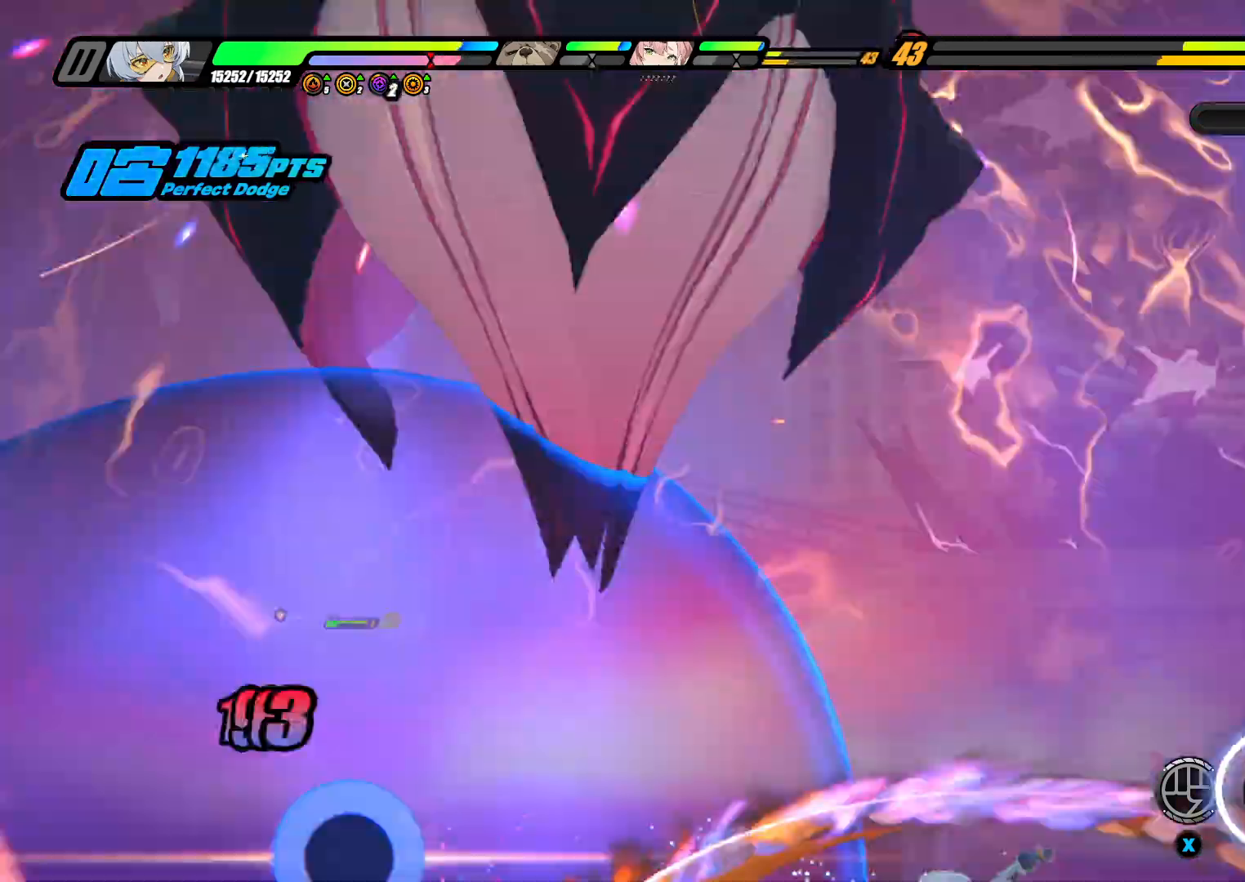
{"buttons": ["X"], "left_stick": "up-left", "right_stick": "center", "events": [[33, "X", "down"], [167, "X", "up"], [233, "X", "down"], [367, "X", "up"], [433, "X", "down"], [500, "left_stick", "up-left"]]}
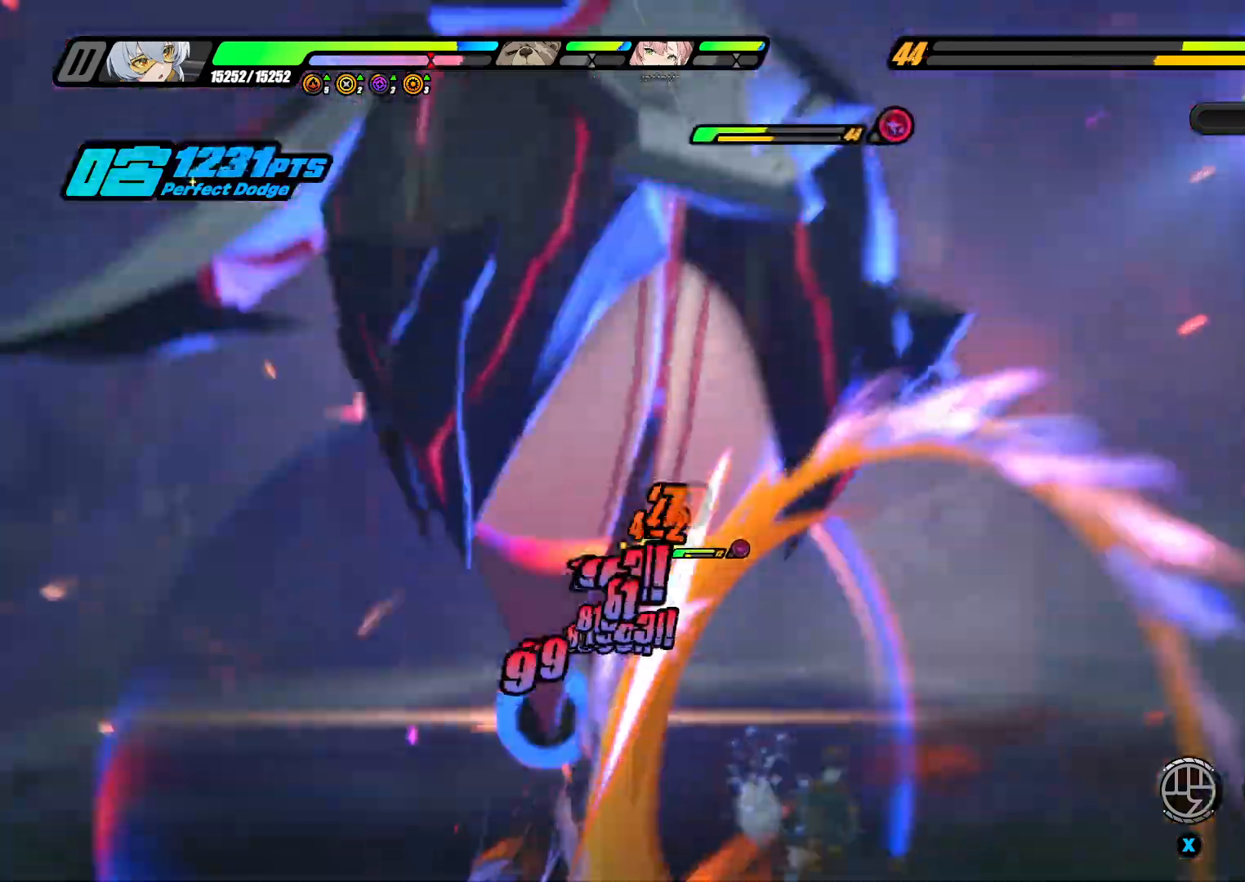
{"buttons": ["X"], "left_stick": "up-left", "right_stick": "center", "events": [[100, "X", "up"], [133, "A", "down"], [267, "A", "up"], [267, "X", "down"], [367, "X", "up"], [467, "X", "down"]]}
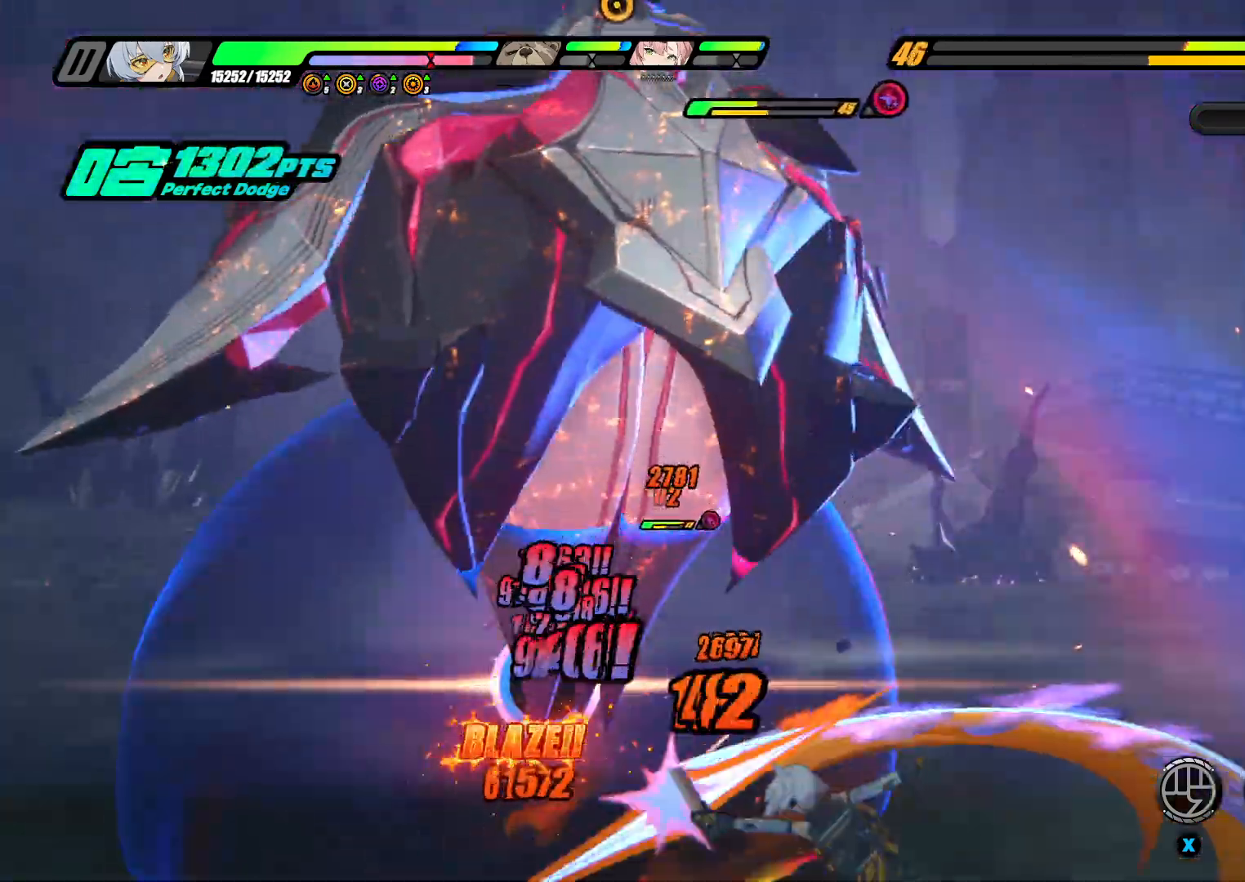
{"buttons": ["X"], "left_stick": "up-left", "right_stick": "center", "events": [[100, "X", "up"], [133, "A", "down"], [200, "X", "down"], [267, "A", "up"], [300, "X", "up"], [400, "X", "down"]]}
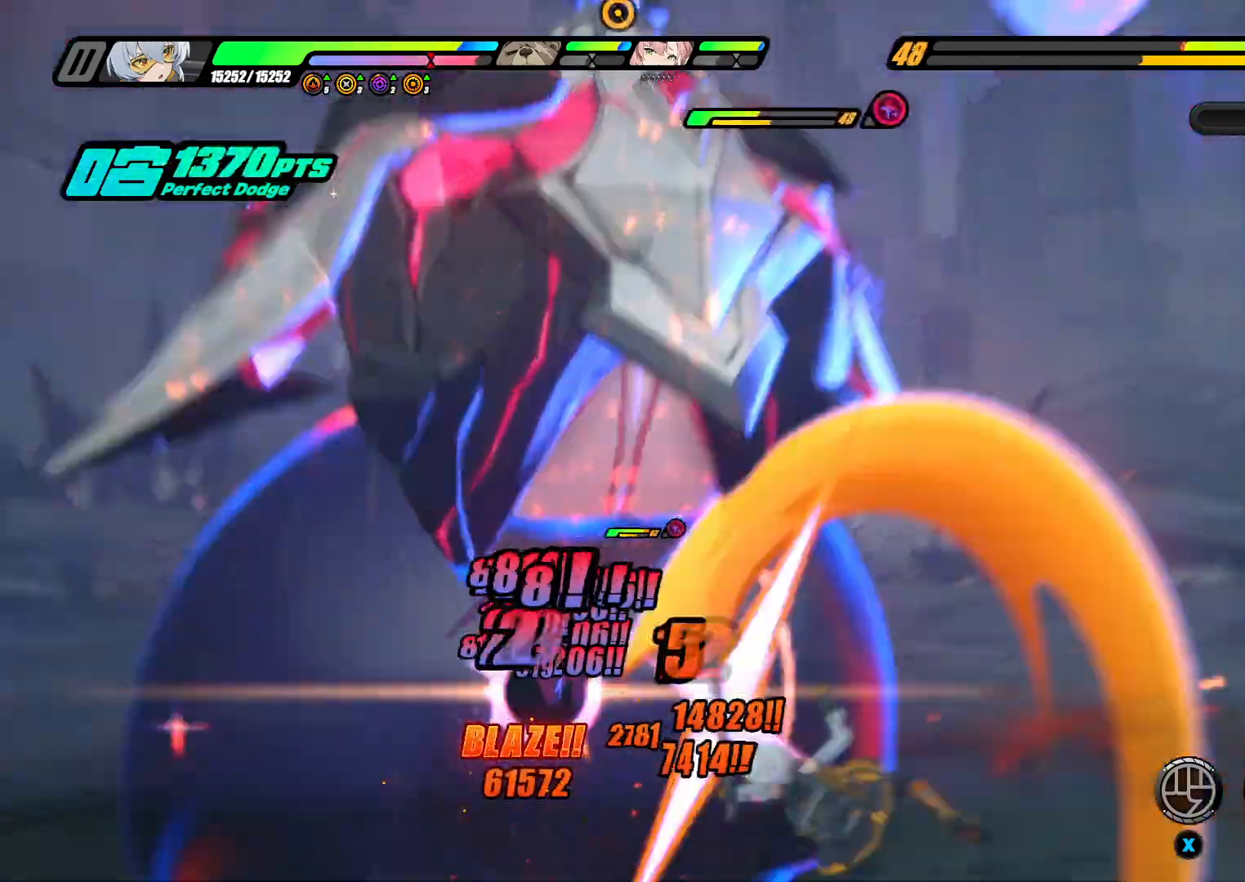
{"buttons": ["X"], "left_stick": "up-left", "right_stick": "center", "events": [[33, "X", "up"], [100, "X", "down"], [233, "X", "up"], [300, "X", "down"], [433, "X", "up"], [500, "X", "down"]]}
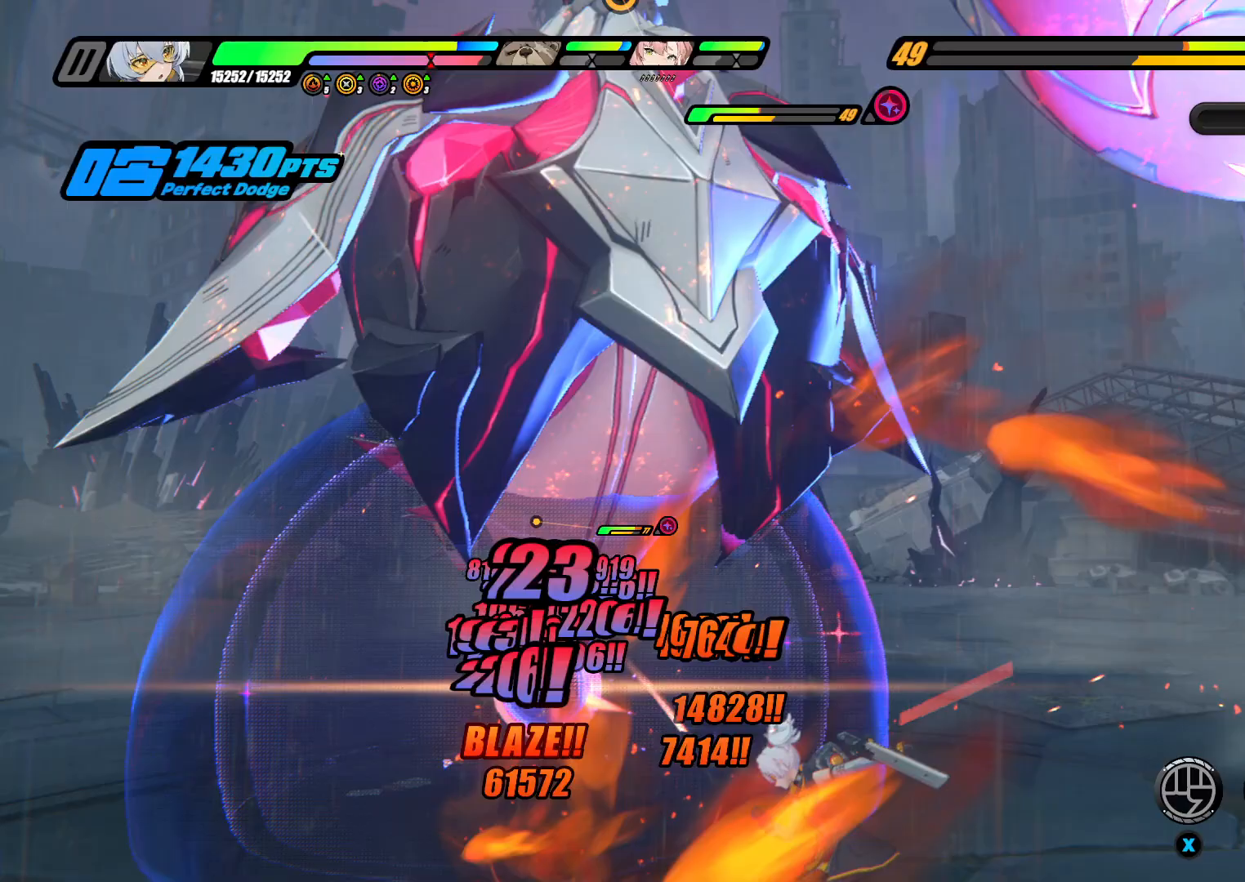
{"buttons": [], "left_stick": "up", "right_stick": "center", "events": [[100, "X", "up"], [167, "Y", "down"], [267, "Y", "up"], [367, "Y", "down"], [500, "Y", "up"], [500, "left_stick", "up"]]}
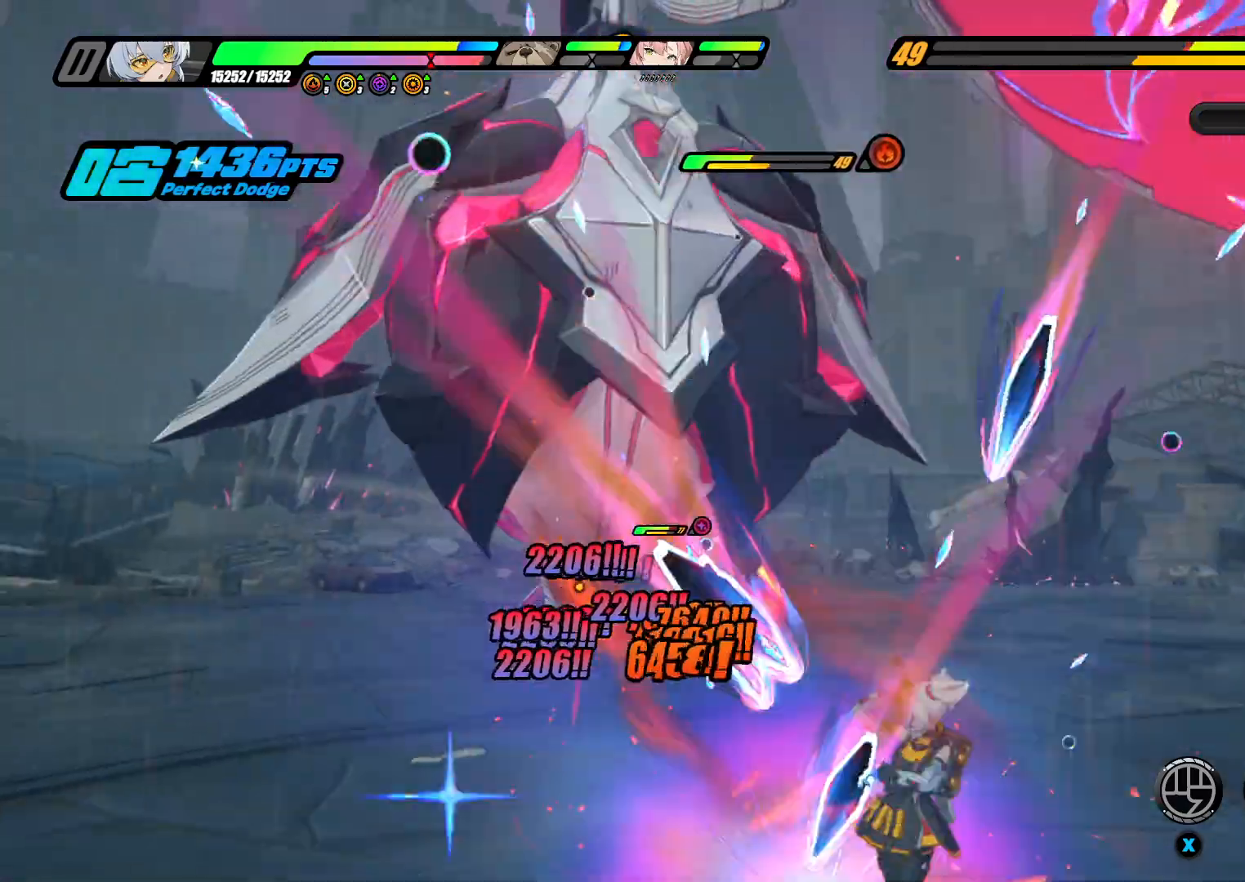
{"buttons": ["R1"], "left_stick": "up", "right_stick": "center", "events": [[67, "Y", "down"], [200, "Y", "up"], [267, "Y", "down"], [400, "Y", "up"], [433, "R1", "down"]]}
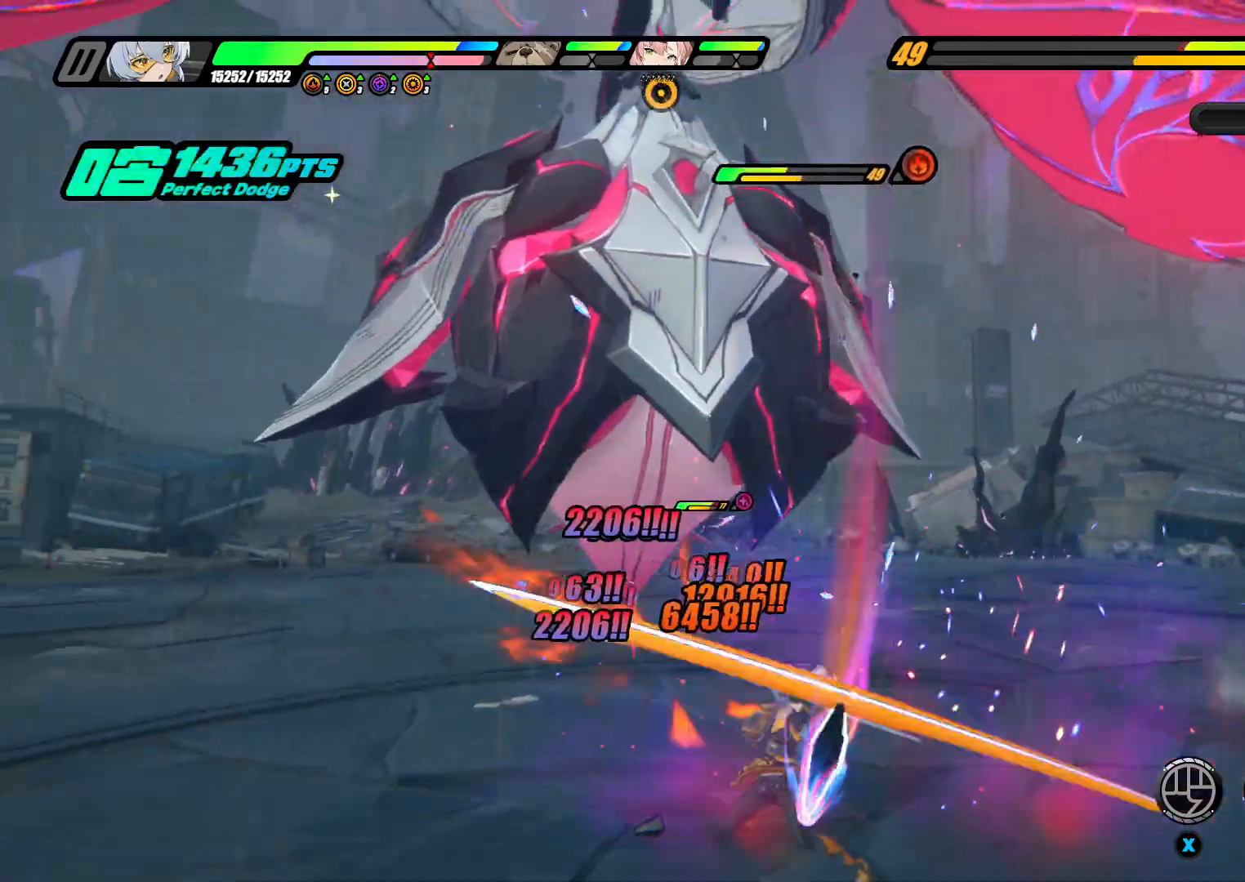
{"buttons": ["Y"], "left_stick": "up", "right_stick": "center", "events": [[33, "R1", "up"], [67, "Y", "down"], [200, "Y", "up"], [267, "Y", "down"], [400, "Y", "up"], [467, "Y", "down"]]}
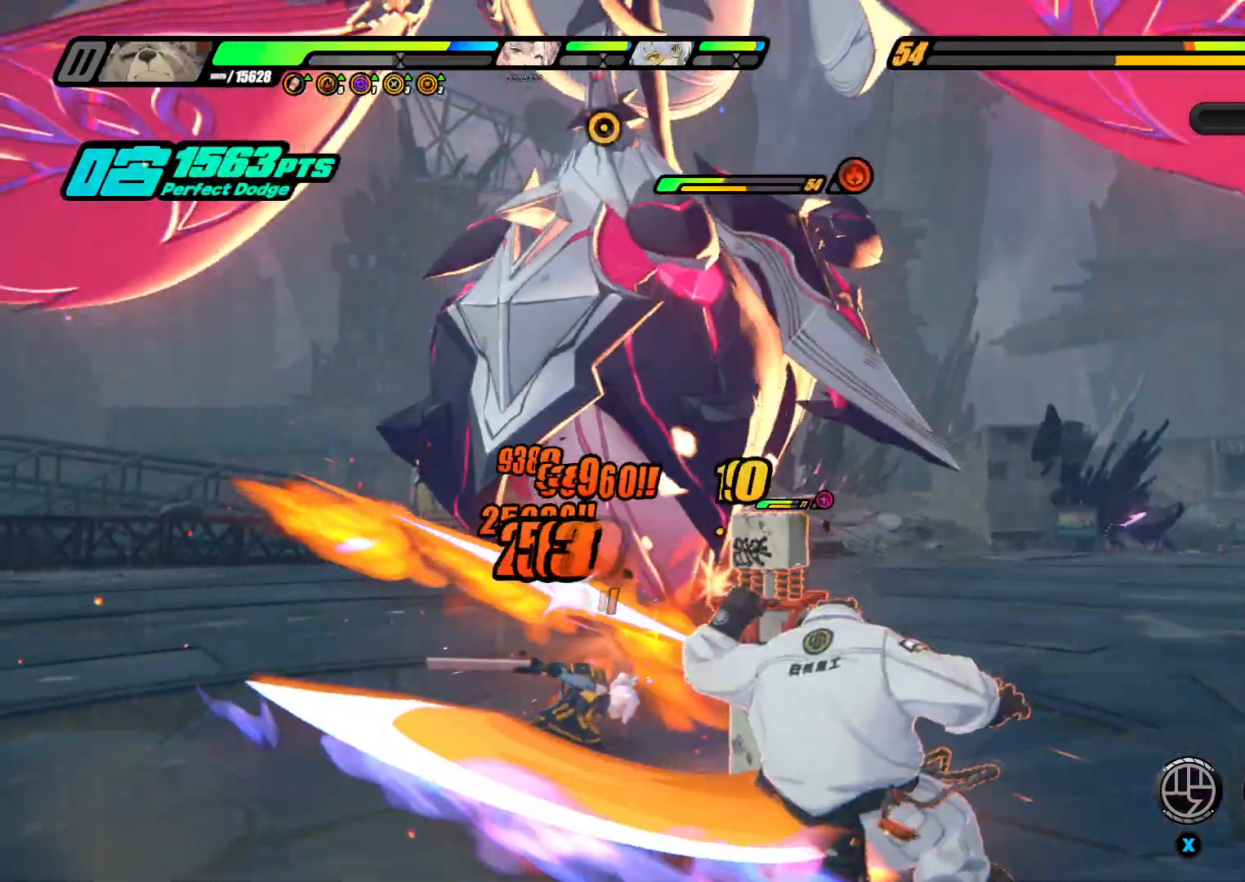
{"buttons": [], "left_stick": "up", "right_stick": "center", "events": [[167, "Y", "up"], [200, "Y", "down"], [367, "Y", "up"]]}
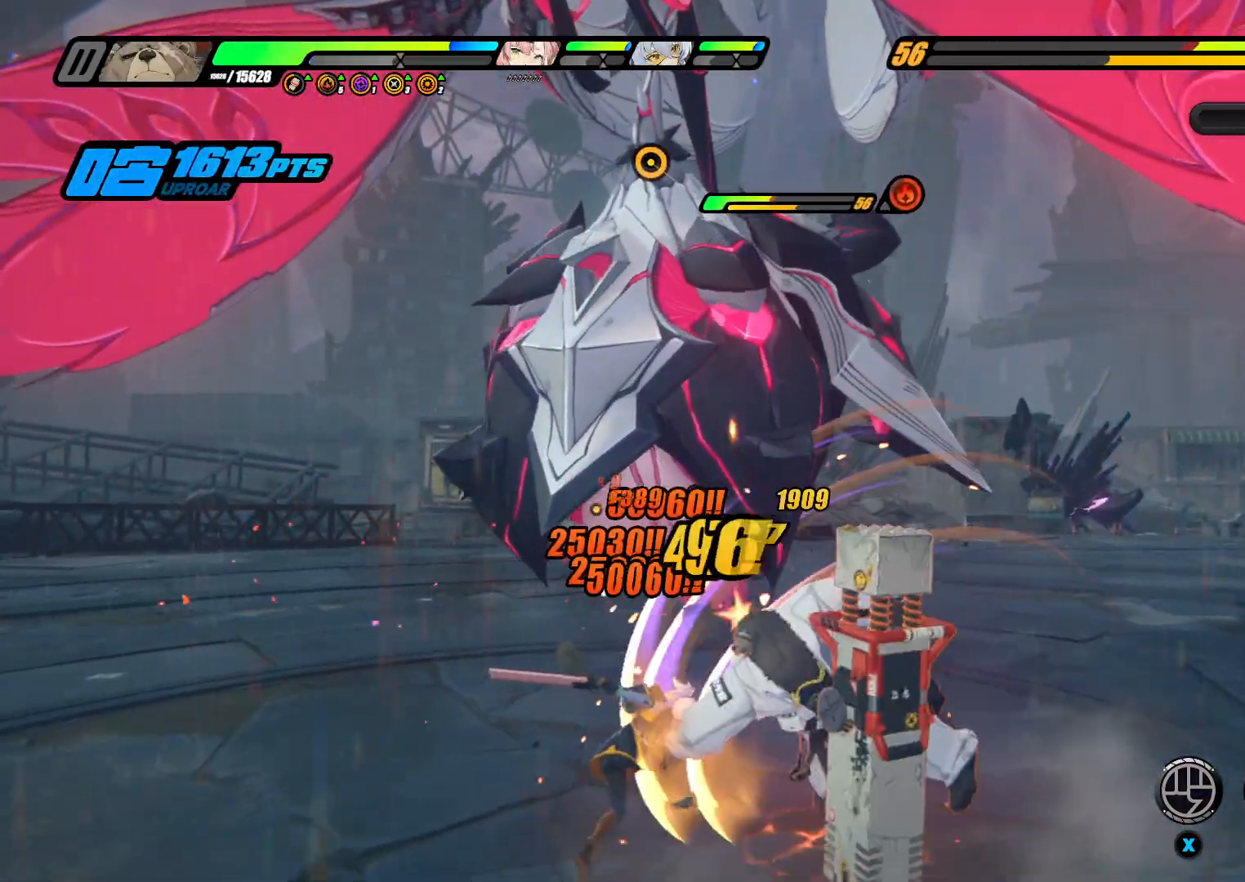
{"buttons": [], "left_stick": "up", "right_stick": "center", "events": [[100, "A", "down"], [200, "X", "down"], [233, "A", "up"], [267, "X", "up"], [367, "X", "down"], [500, "X", "up"]]}
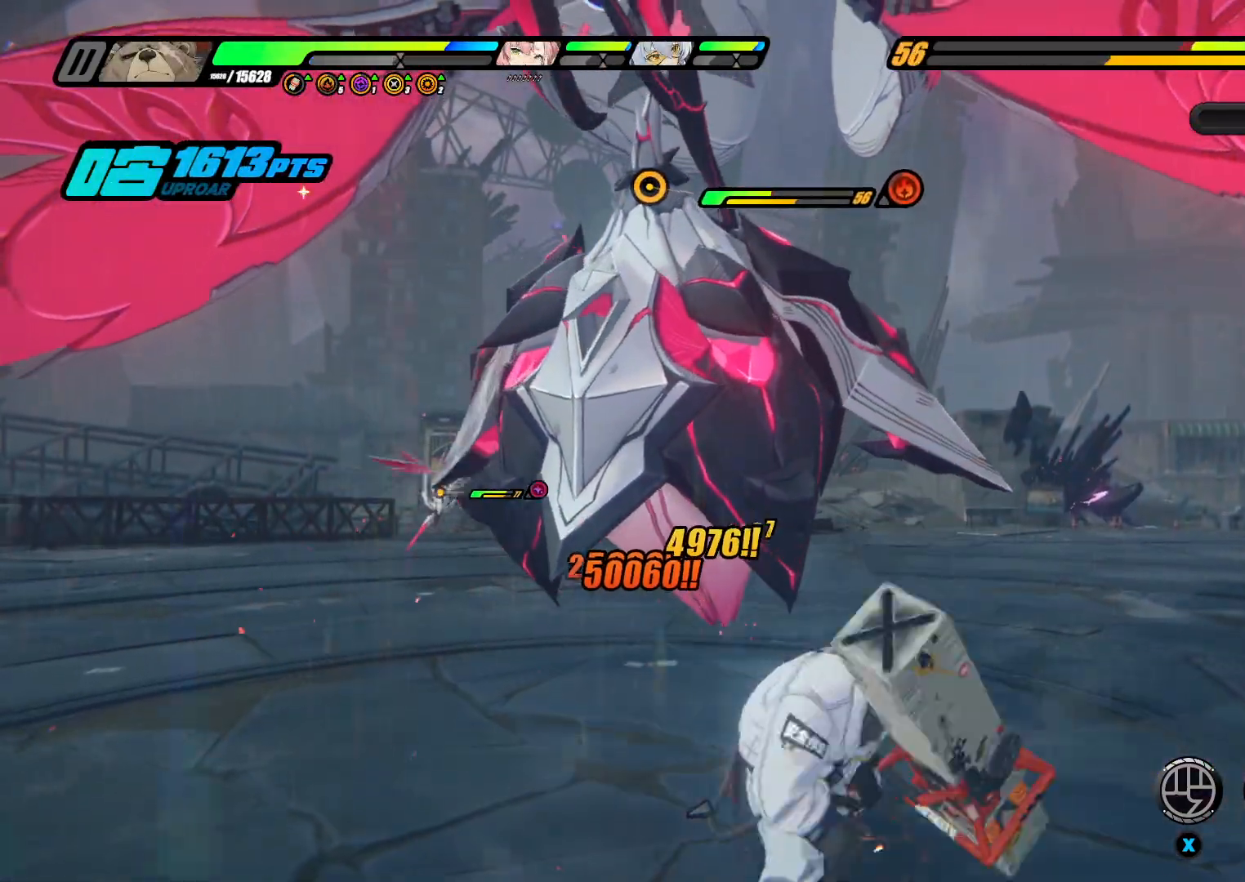
{"buttons": ["X"], "left_stick": "up", "right_stick": "center", "events": [[67, "X", "down"], [200, "X", "up"], [267, "X", "down"], [400, "X", "up"], [467, "X", "down"]]}
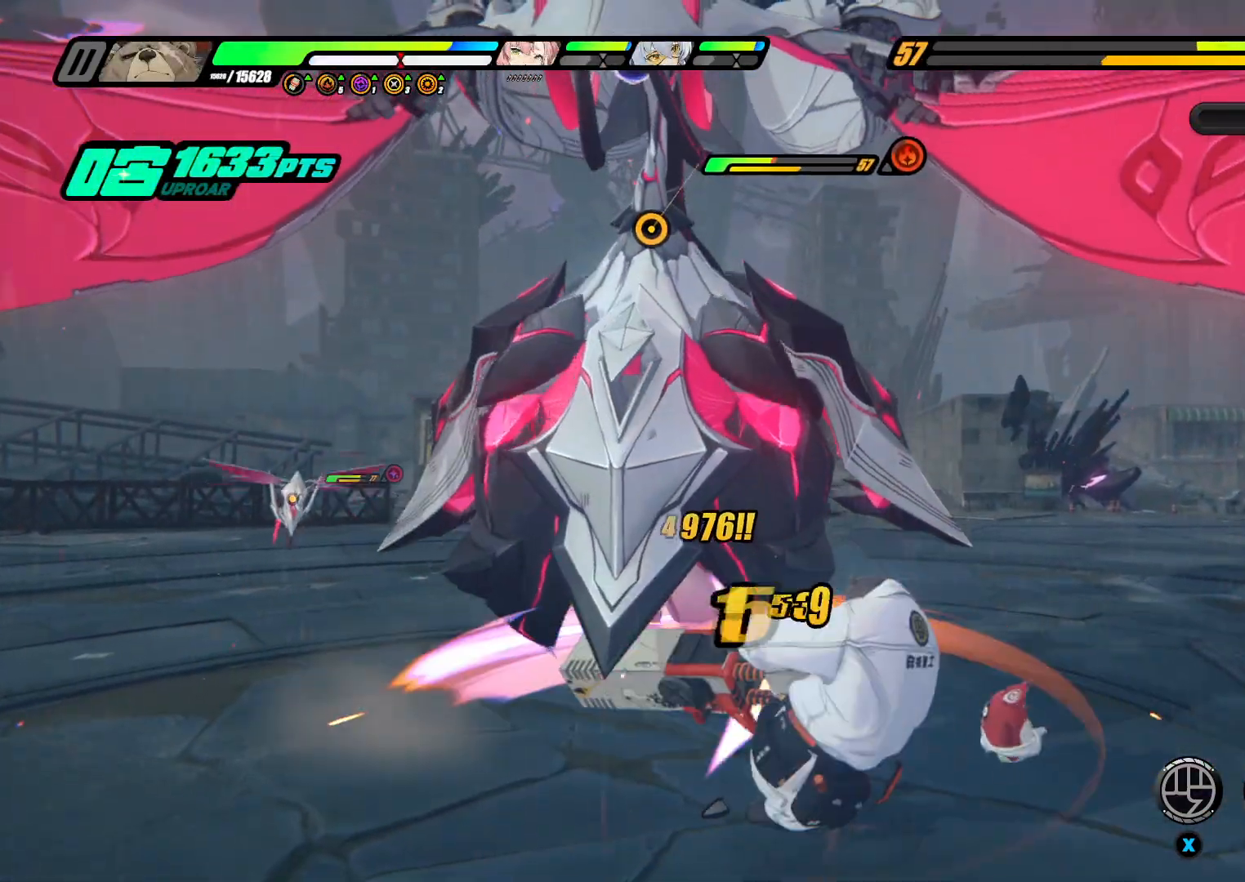
{"buttons": [], "left_stick": "up-left", "right_stick": "center", "events": [[67, "X", "up"], [167, "X", "down"], [267, "X", "up"], [367, "X", "down"], [433, "left_stick", "up-left"], [500, "X", "up"]]}
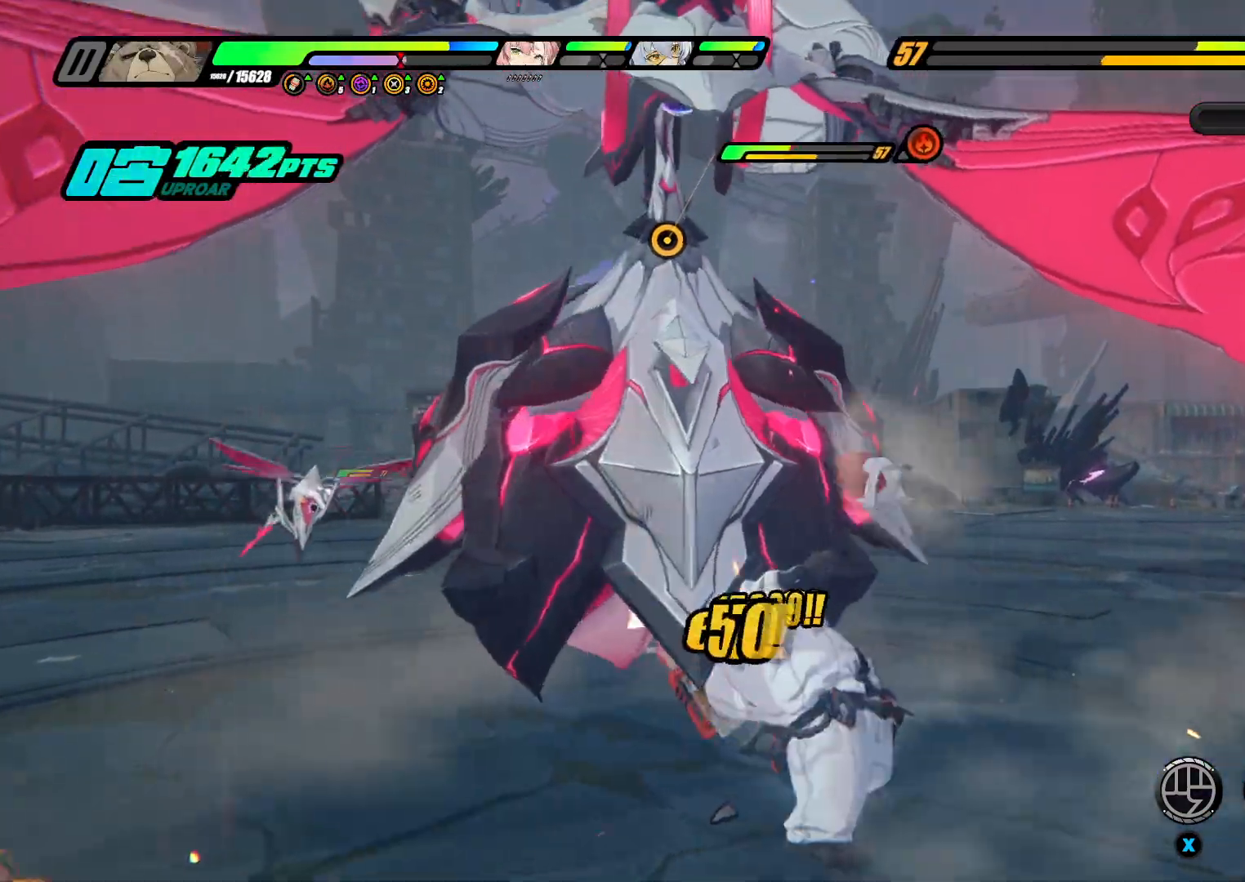
{"buttons": [], "left_stick": "left", "right_stick": "center", "events": [[67, "X", "down"], [133, "left_stick", "left"], [200, "X", "up"], [267, "X", "down"], [400, "X", "up"]]}
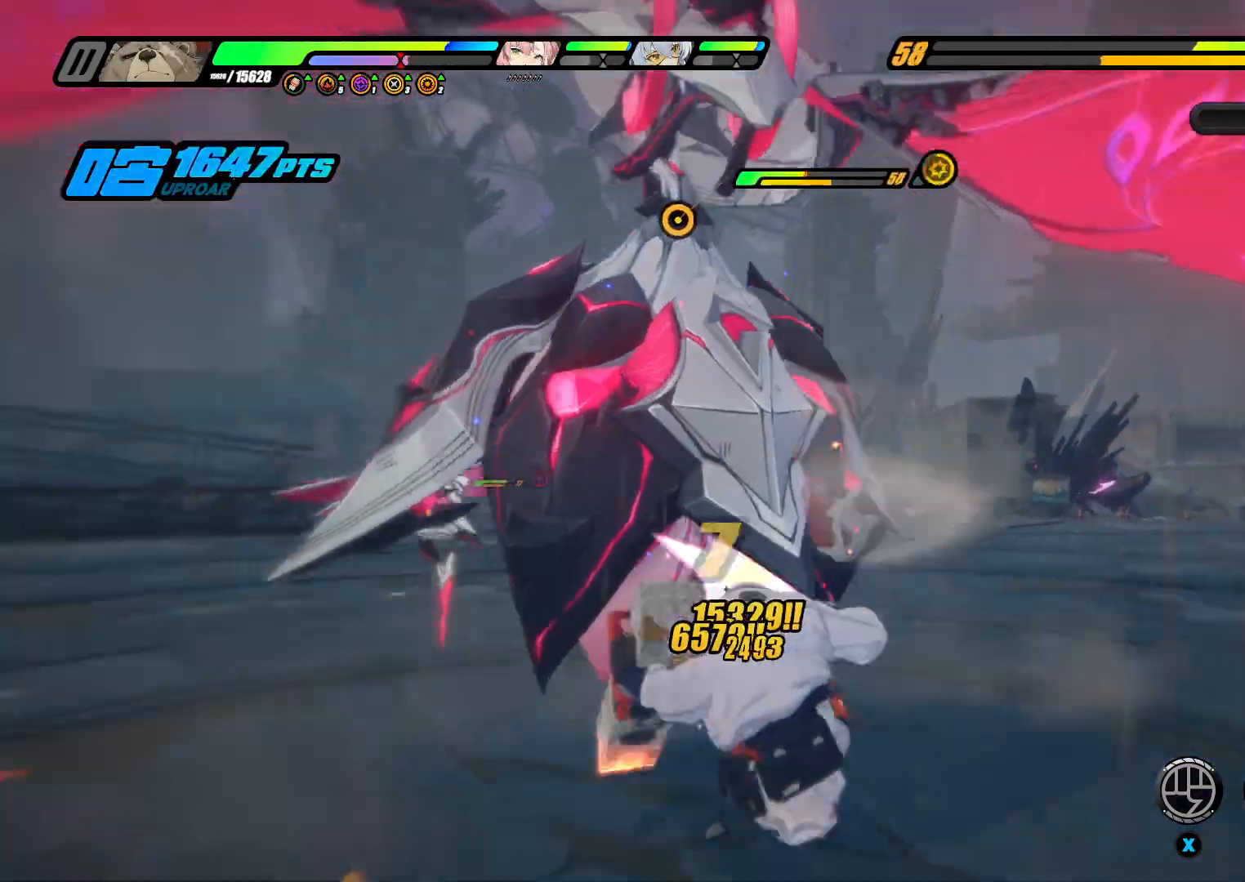
{"buttons": ["Y"], "left_stick": "up-left", "right_stick": "center", "events": [[33, "Y", "down"], [133, "Y", "up"], [233, "Y", "down"], [367, "Y", "up"], [400, "left_stick", "up-left"], [433, "Y", "down"]]}